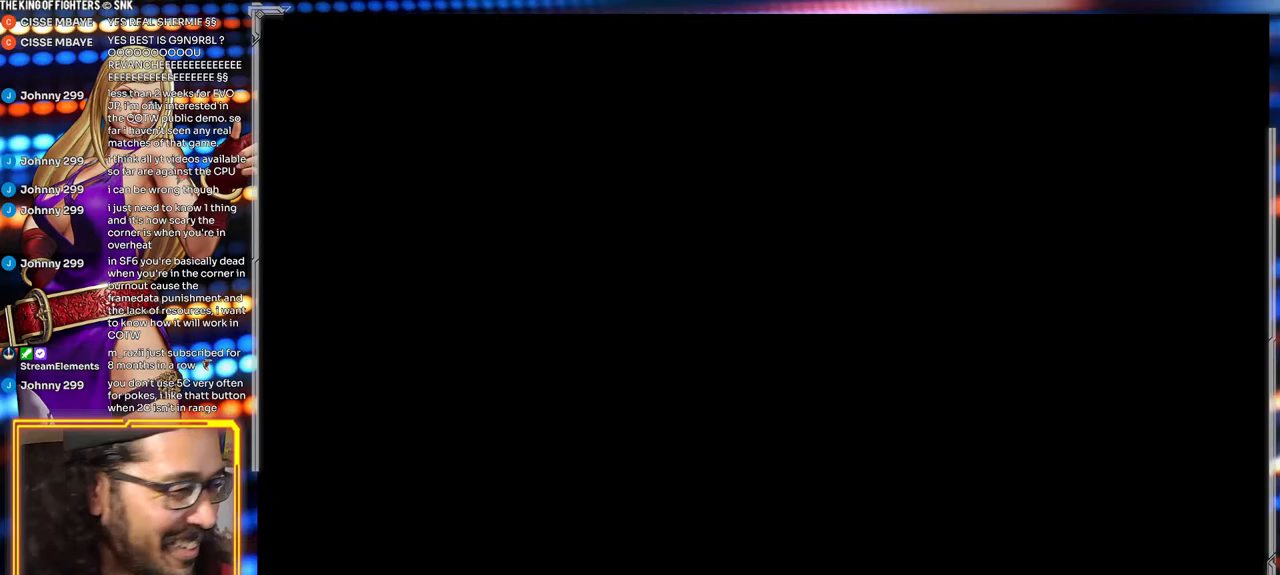
Gameplay with a controller (arcade stick); each line is a JSON object with the inputs held at the frame after it (dt_ms = milliseconds from this image to that frame). "events" lists button and stick changes between this image and that frame as [ms after this image, input, new state], when the widget could be followed in between. Not read: L3 R3.
{"dt_ms": 500, "buttons": [], "left_stick": "center", "events": [[250, "left_stick", "right"], [350, "left_stick", "down"], [433, "left_stick", "center"]]}
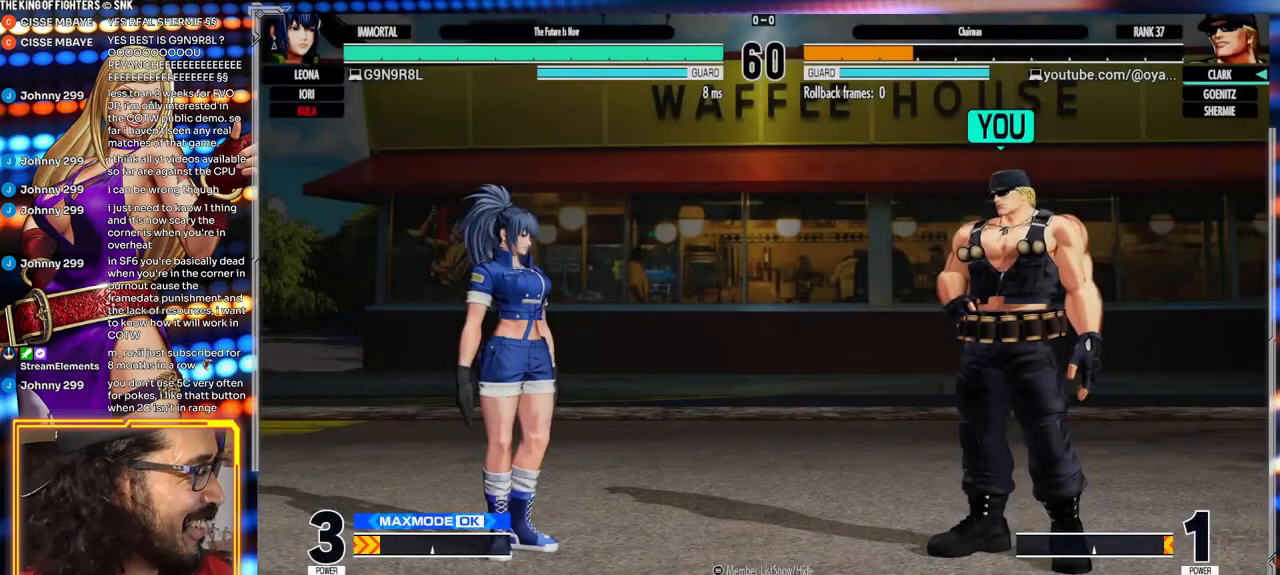
{"dt_ms": 500, "buttons": [], "left_stick": "center", "events": []}
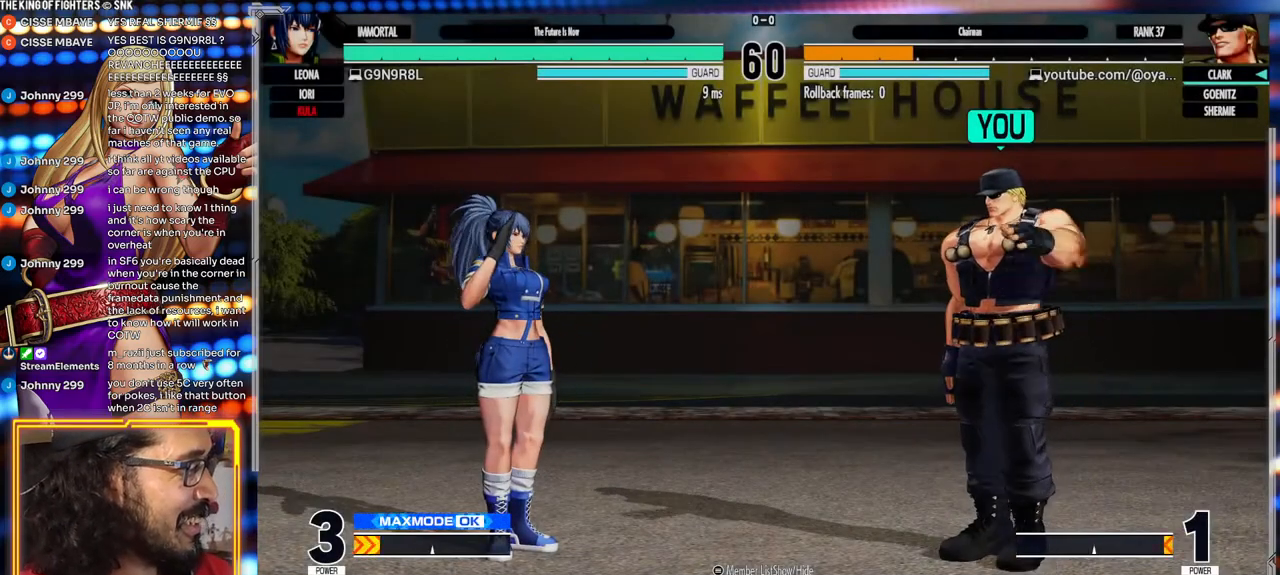
{"dt_ms": 500, "buttons": [], "left_stick": "center", "events": []}
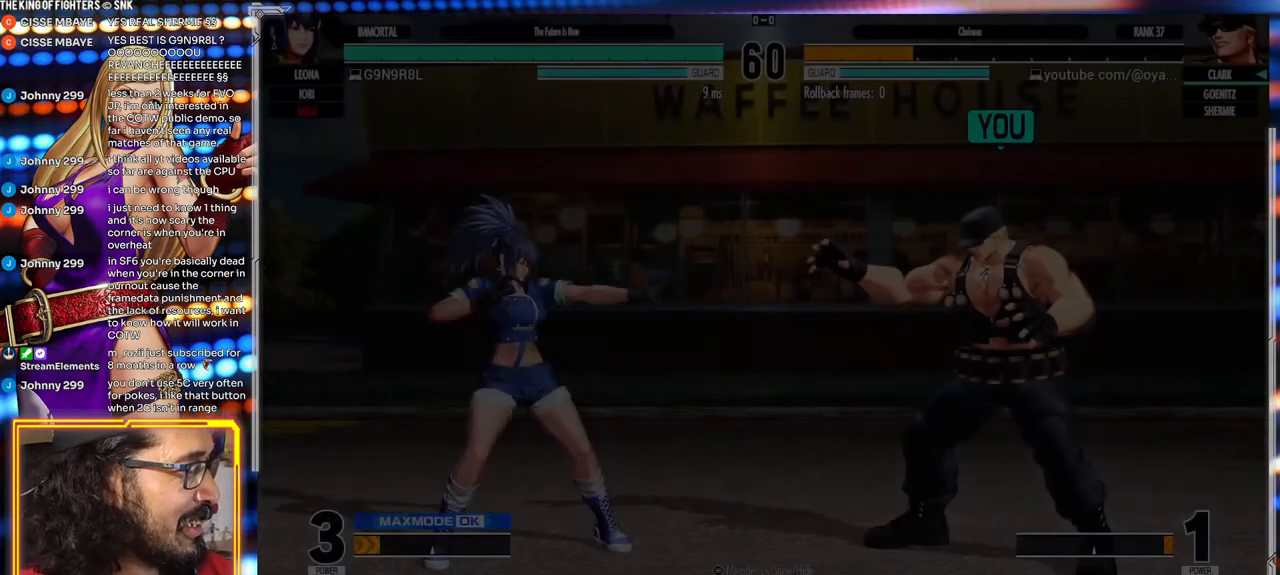
{"dt_ms": 500, "buttons": [], "left_stick": "center", "events": []}
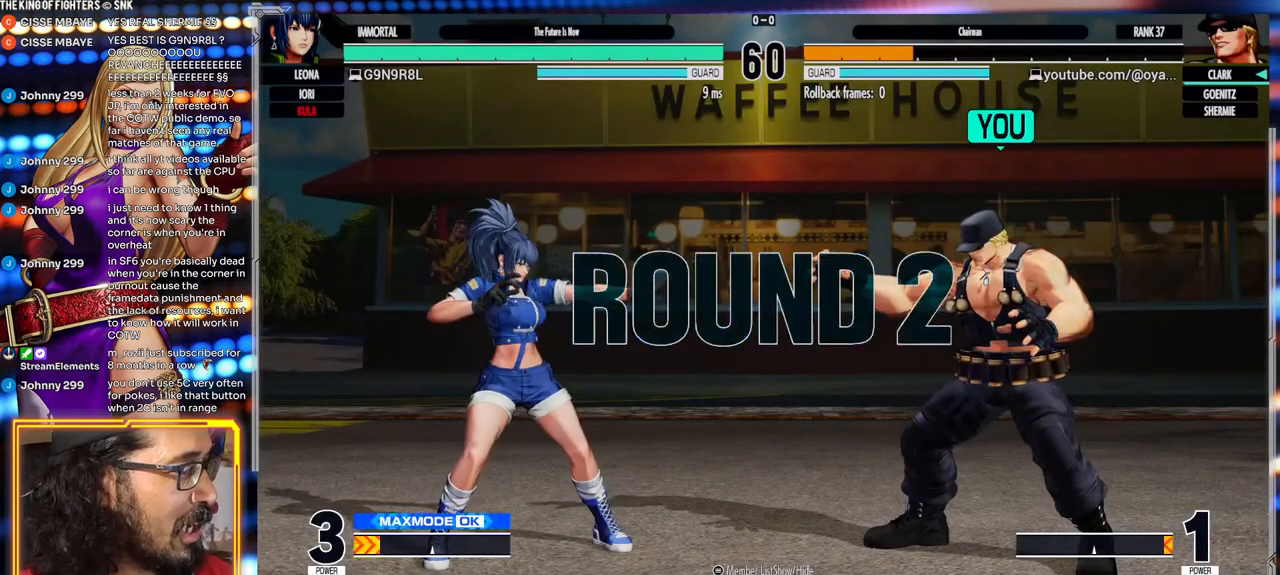
{"dt_ms": 500, "buttons": [], "left_stick": "center", "events": []}
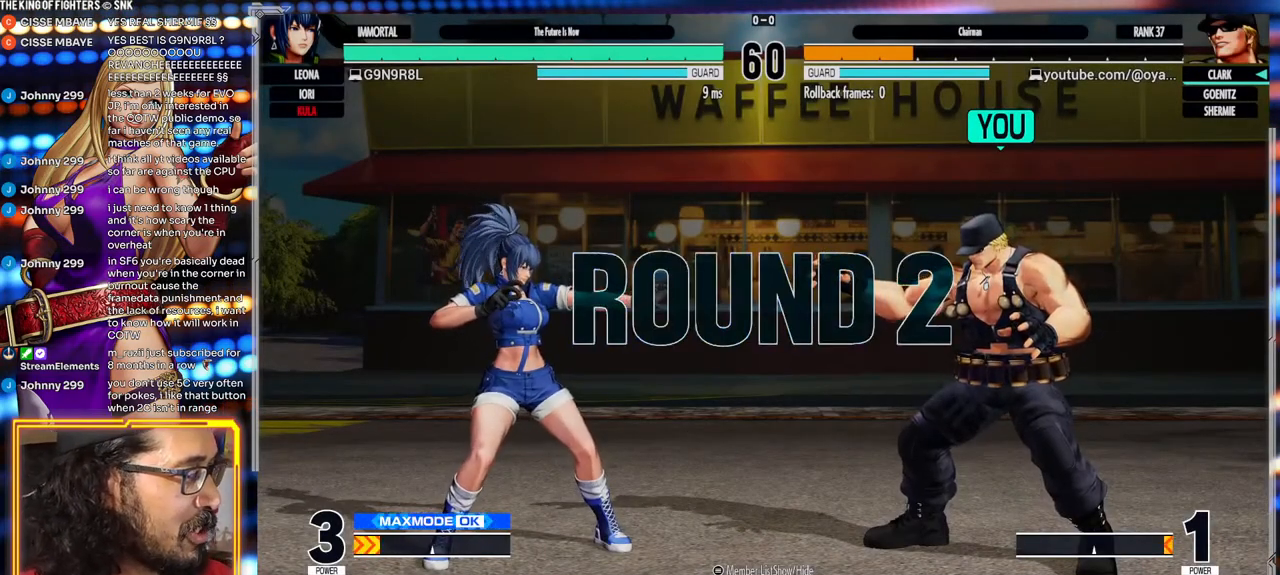
{"dt_ms": 500, "buttons": [], "left_stick": "center", "events": []}
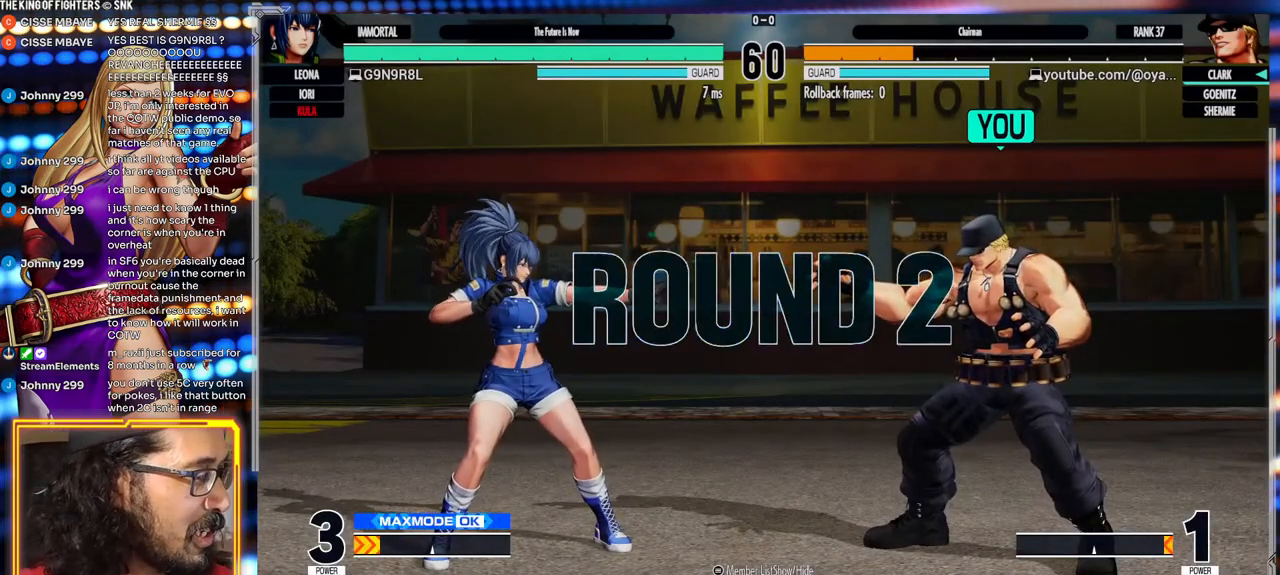
{"dt_ms": 500, "buttons": [], "left_stick": "center", "events": []}
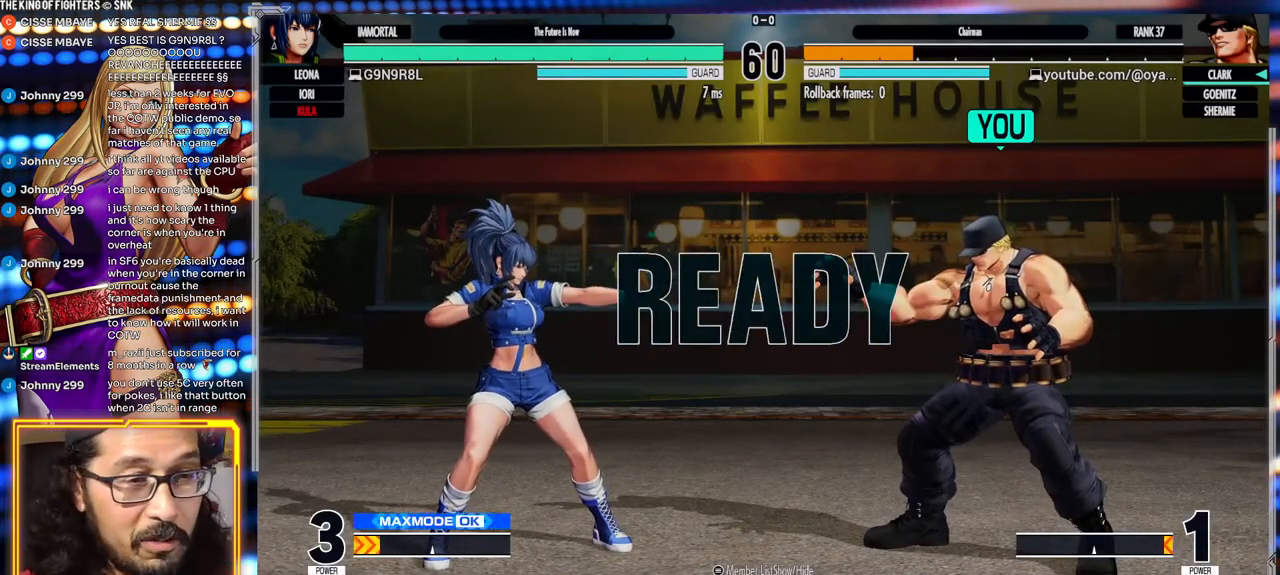
{"dt_ms": 500, "buttons": [], "left_stick": "center", "events": []}
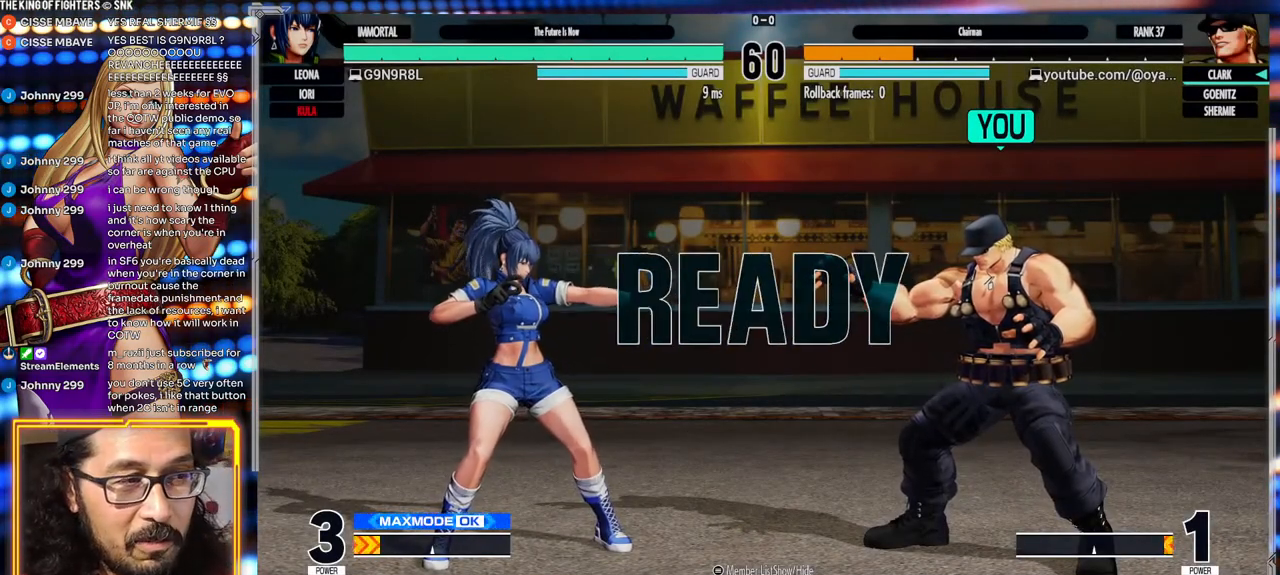
{"dt_ms": 500, "buttons": [], "left_stick": "center", "events": []}
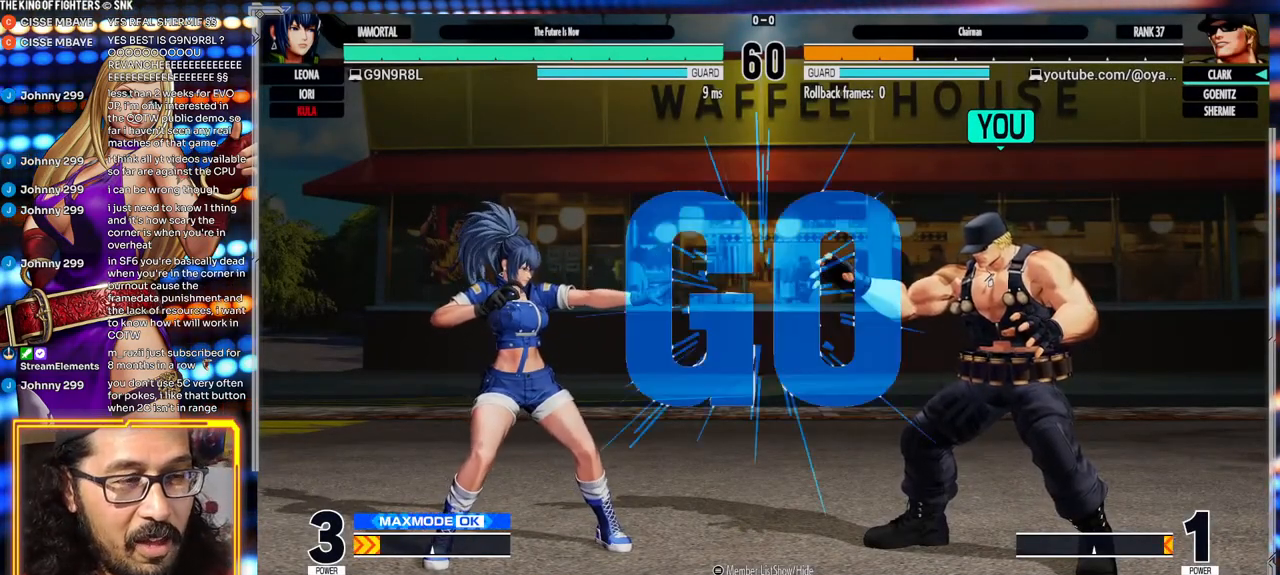
{"dt_ms": 500, "buttons": [], "left_stick": "right", "events": [[317, "left_stick", "right"], [400, "left_stick", "center"], [450, "left_stick", "right"]]}
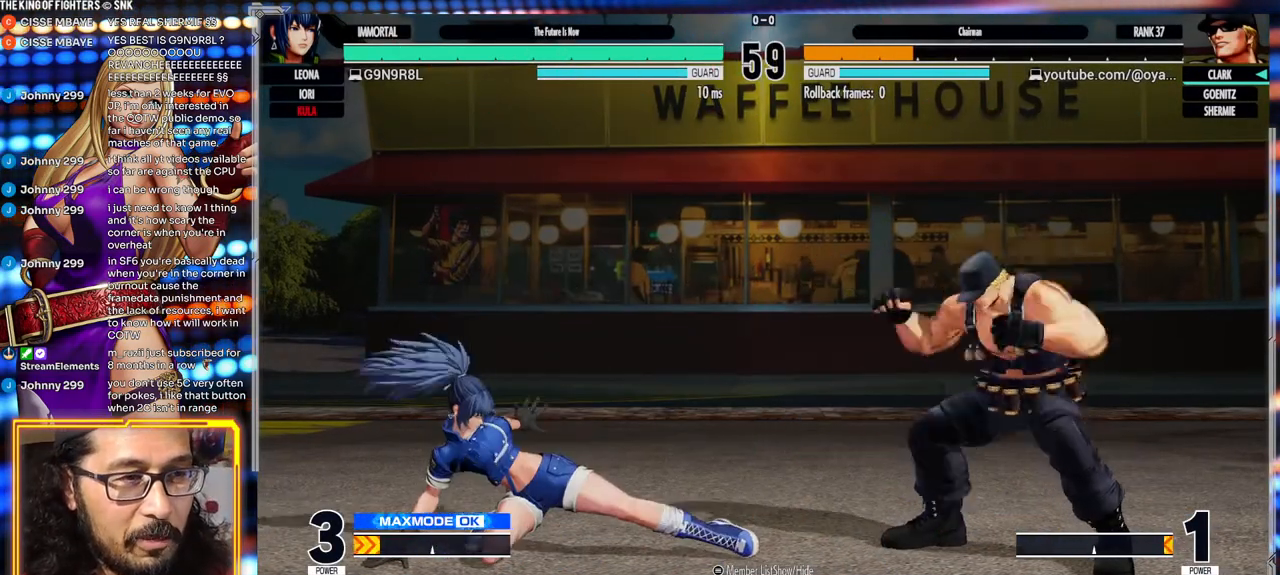
{"dt_ms": 500, "buttons": [], "left_stick": "center"}
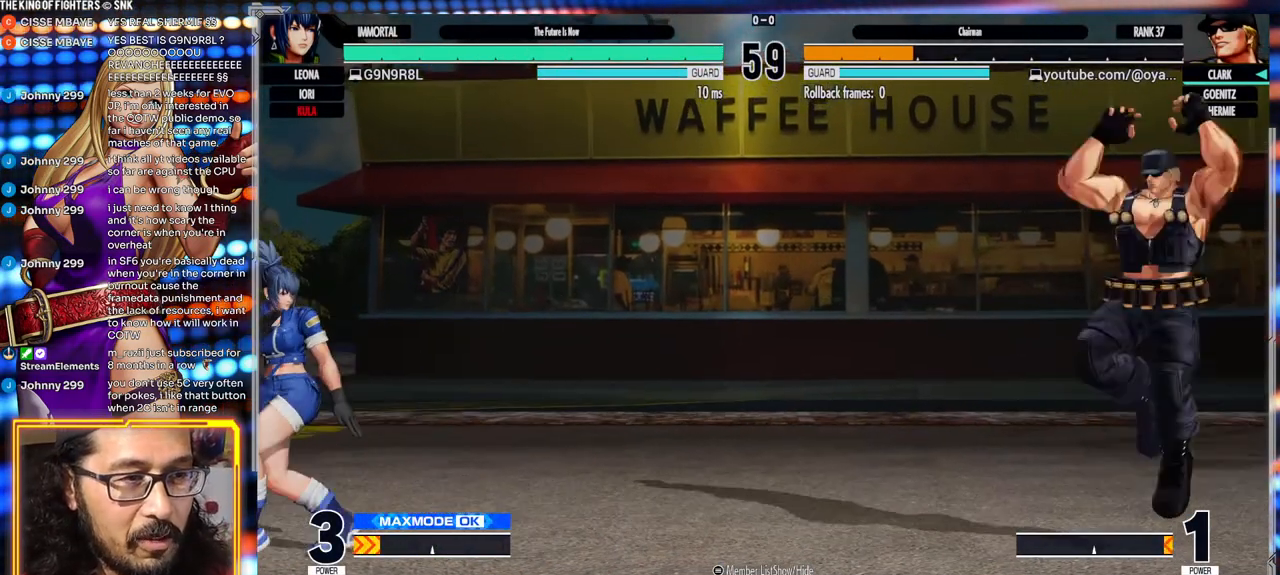
{"dt_ms": 500, "buttons": [], "left_stick": "center"}
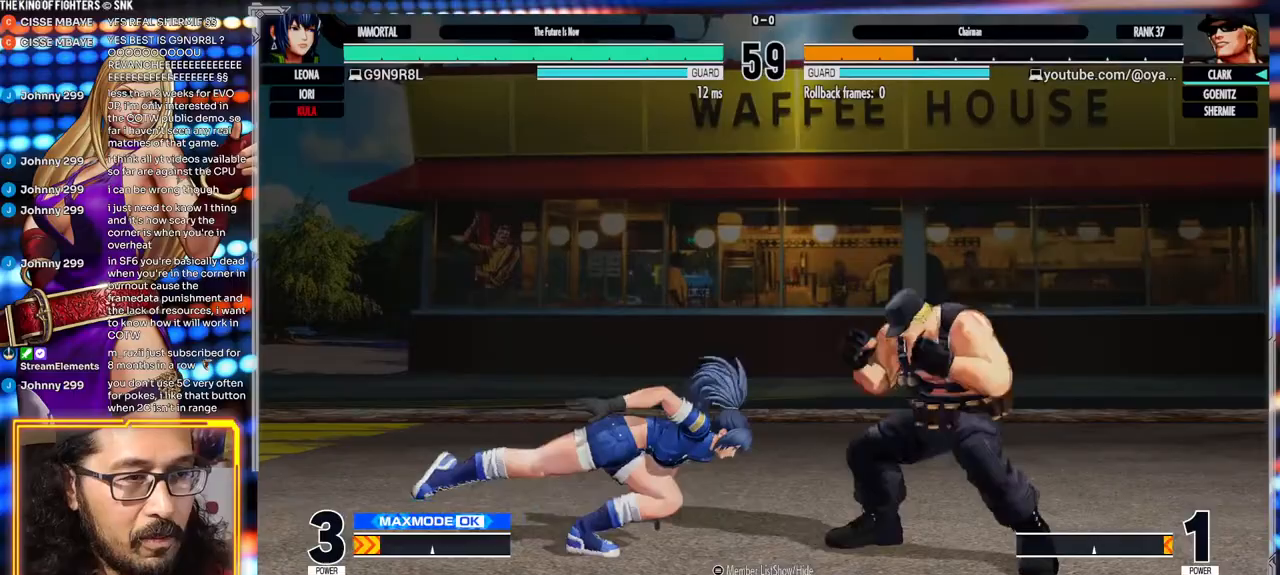
{"dt_ms": 500, "buttons": ["B"], "left_stick": "right"}
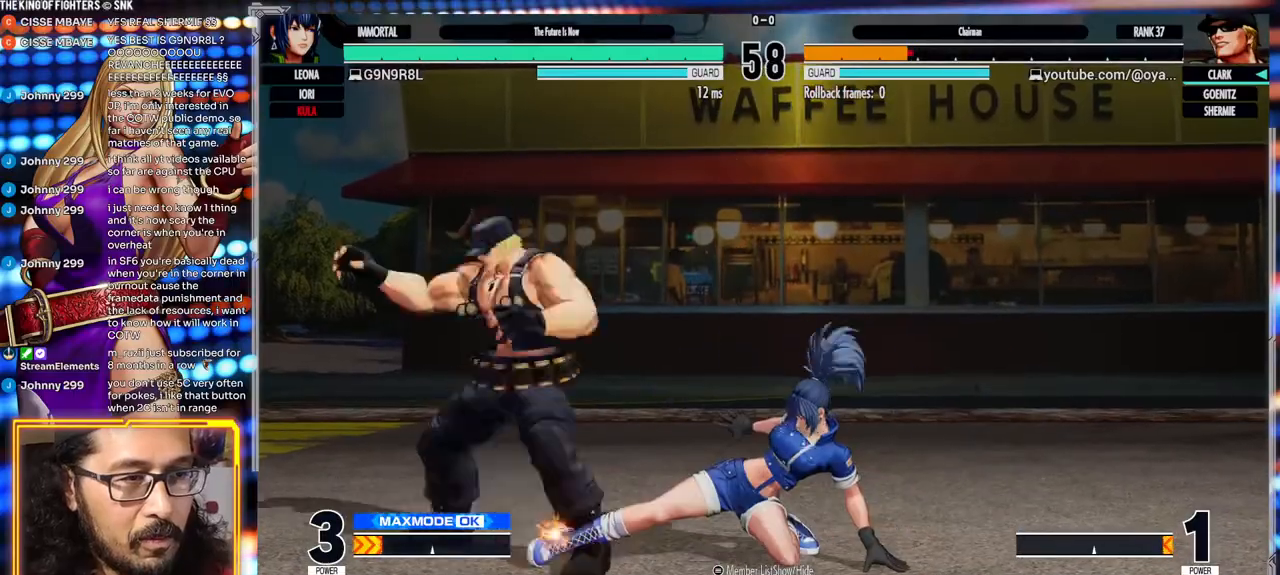
{"dt_ms": 500, "buttons": [], "left_stick": "down-left", "events": [[100, "left_stick", "center"], [267, "B", "up"], [367, "left_stick", "down-left"]]}
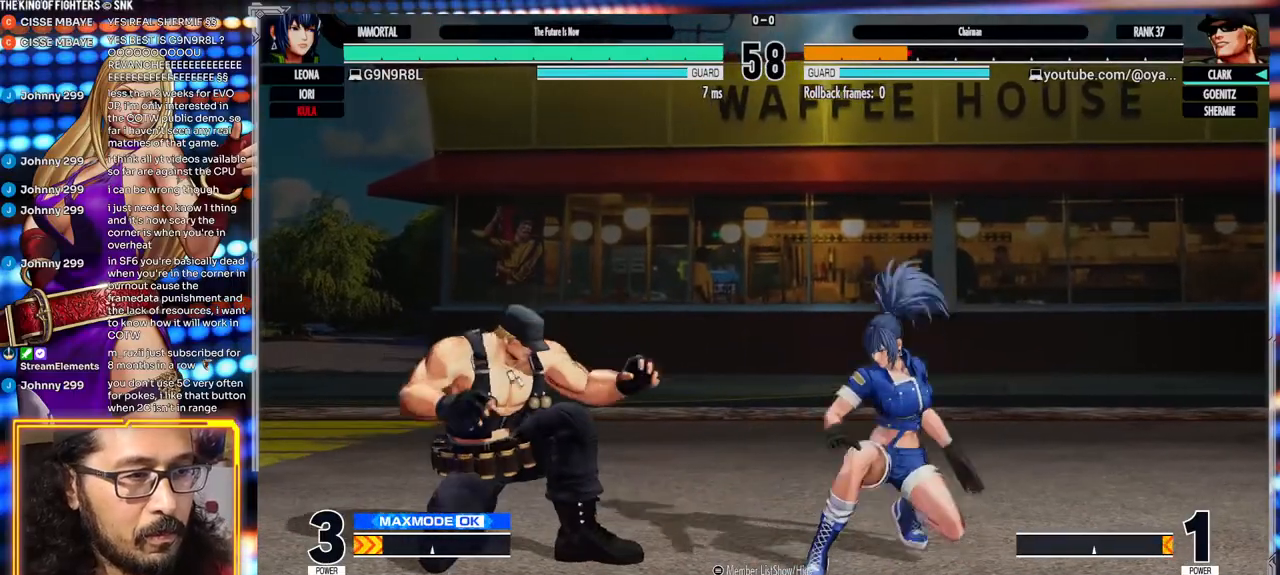
{"dt_ms": 1000, "buttons": [], "left_stick": "down-left"}
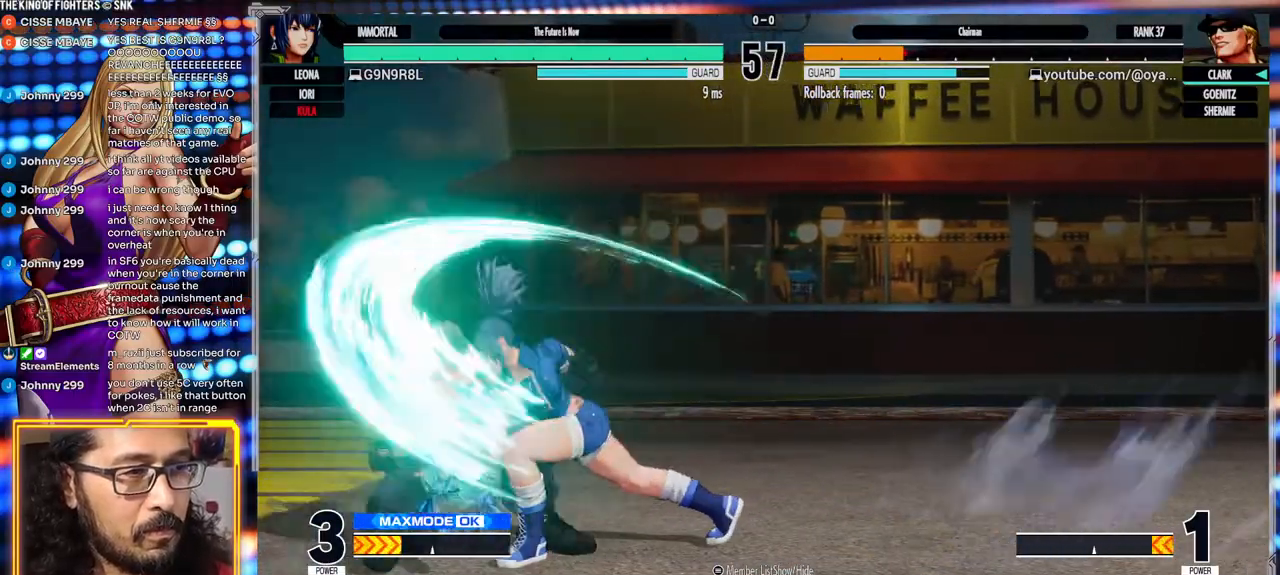
{"dt_ms": 500, "buttons": ["A", "X"], "left_stick": "center", "events": [[283, "left_stick", "center"], [433, "A", "down"], [433, "X", "down"]]}
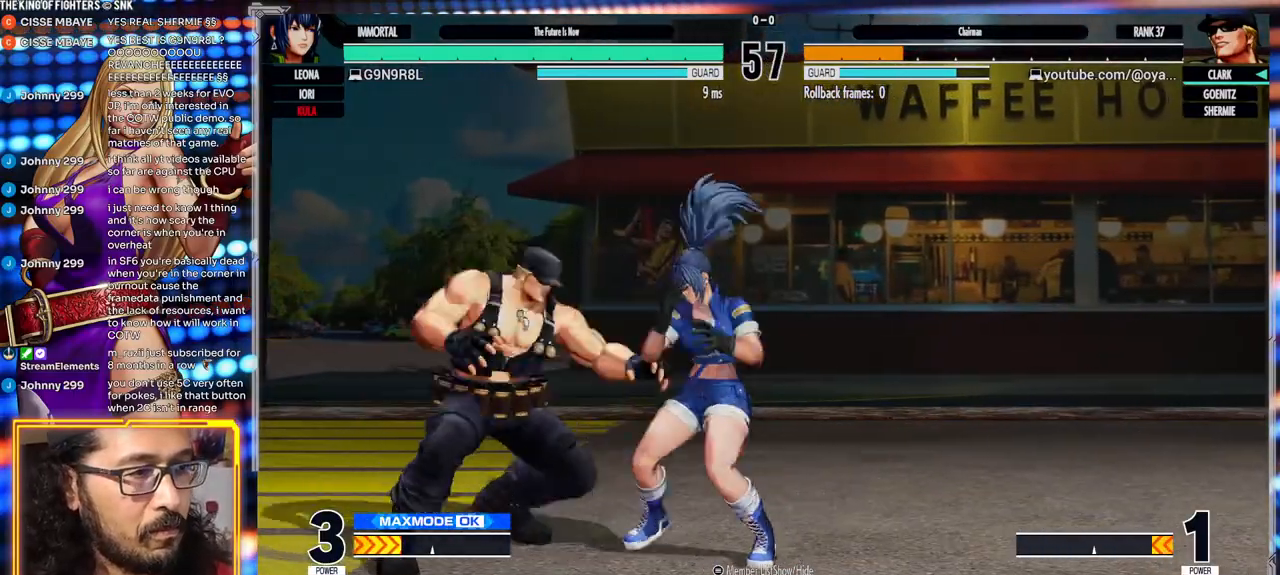
{"dt_ms": 500, "buttons": [], "left_stick": "down-left"}
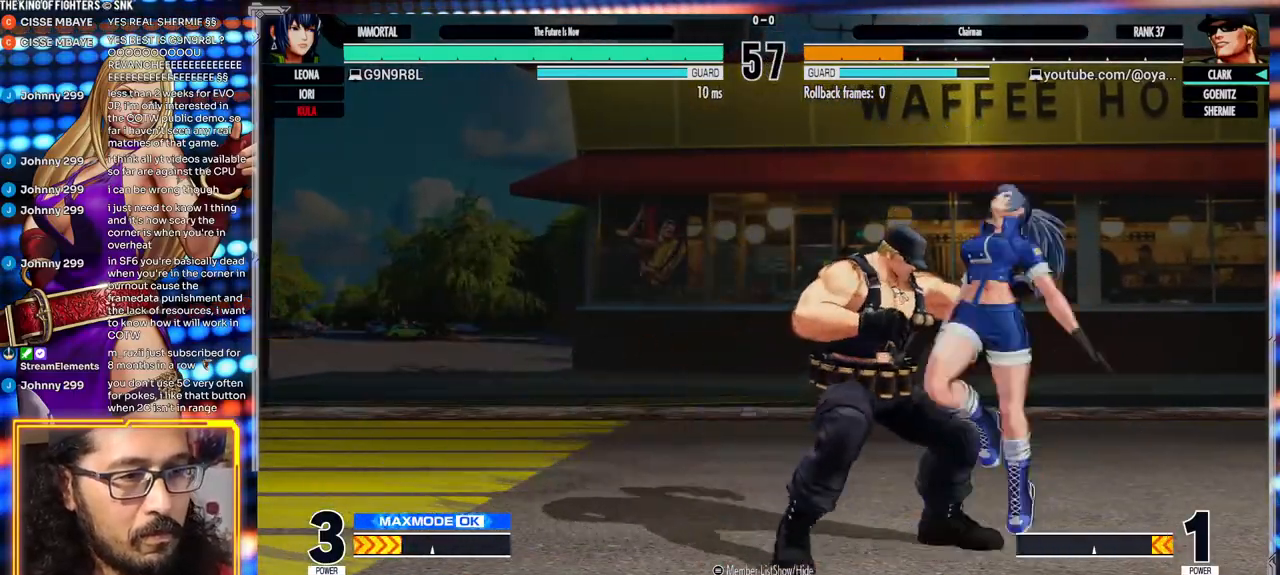
{"dt_ms": 500, "buttons": ["X"], "left_stick": "down-right", "events": [[17, "X", "down"], [250, "X", "up"], [317, "left_stick", "right"], [367, "left_stick", "down-right"], [400, "X", "down"]]}
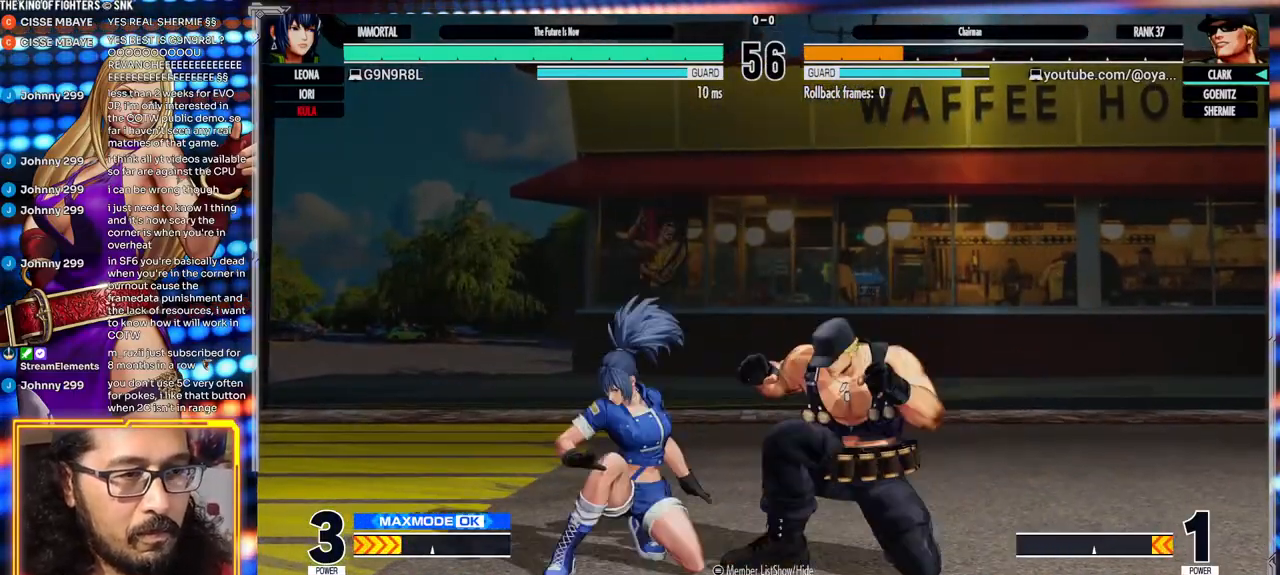
{"dt_ms": 500, "buttons": [], "left_stick": "center"}